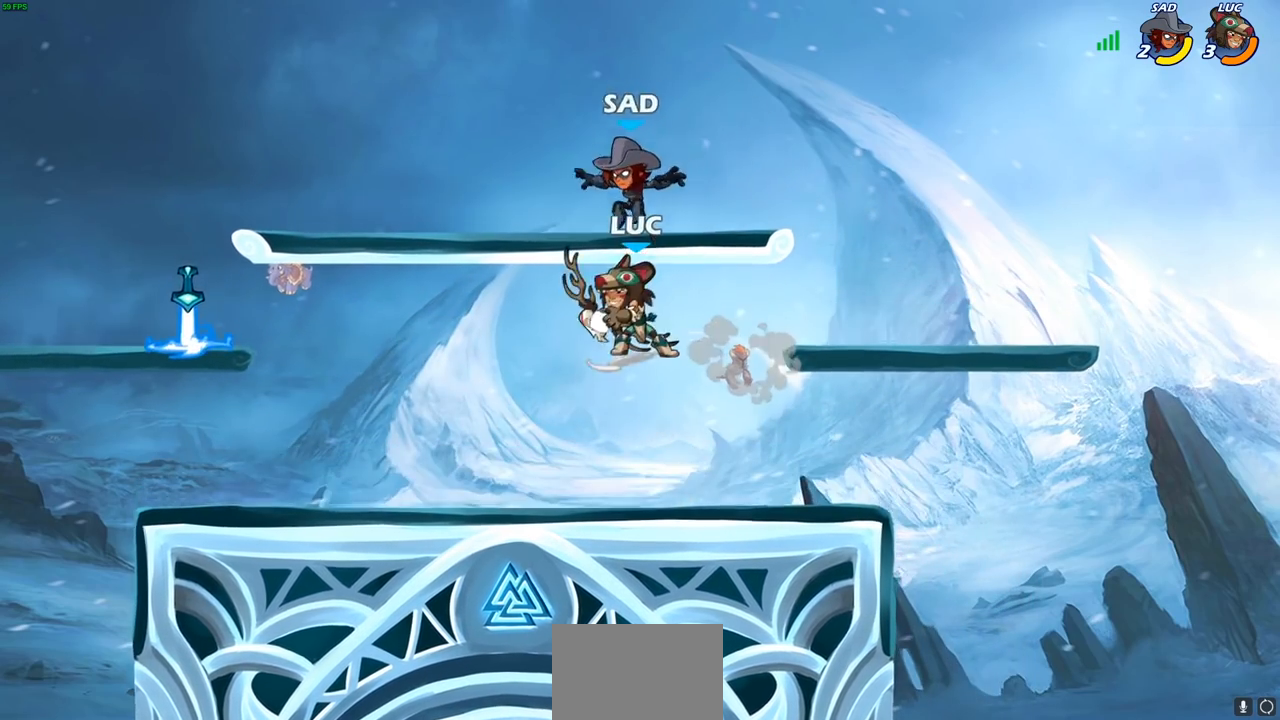
Gameplay with a controller (PlayStation layout); each line is a JSON object with the inputs held at the frame after it. "events" lists button and stick changes between this image and that frame as [ms after this image, input, new state], when the widget could be followed in between.
{"buttons": ["CIRCLE"], "left_stick": "center", "right_stick": "center", "events": [[33, "R2", "up"], [67, "SQUARE", "up"], [400, "CIRCLE", "down"]]}
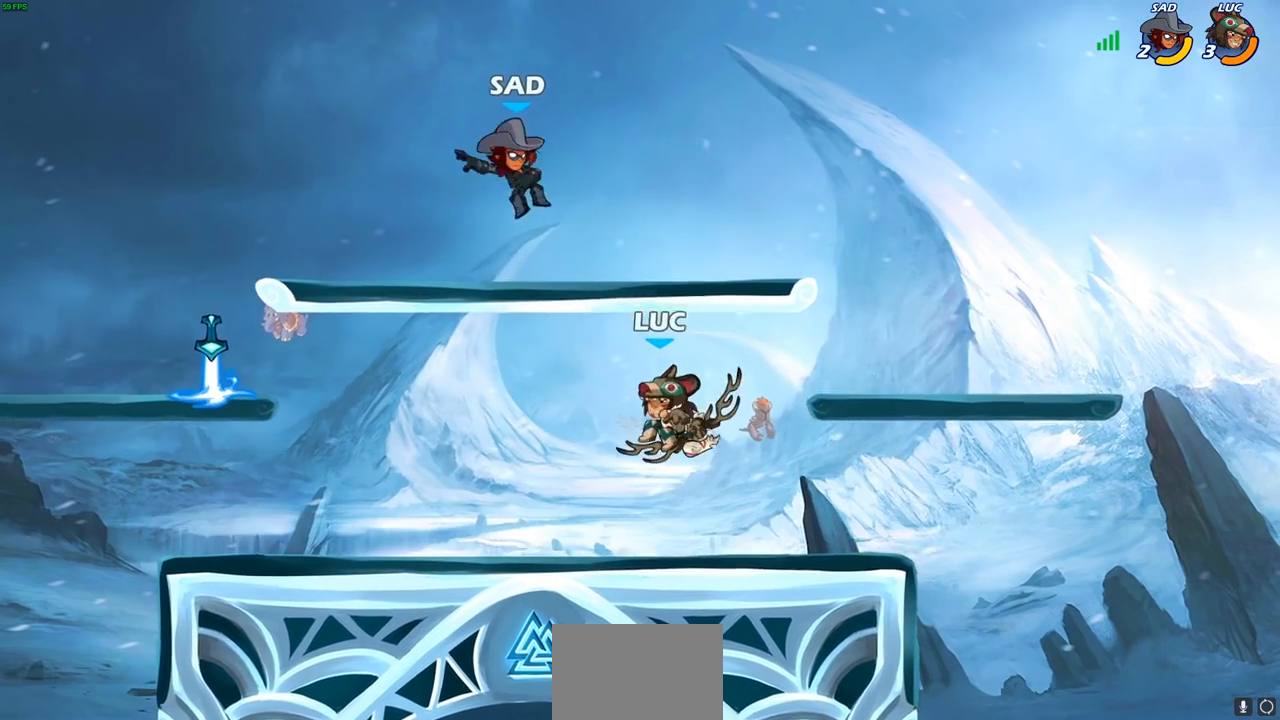
{"buttons": [], "left_stick": "down-left", "right_stick": "center", "events": [[17, "CIRCLE", "up"], [500, "left_stick", "down-left"]]}
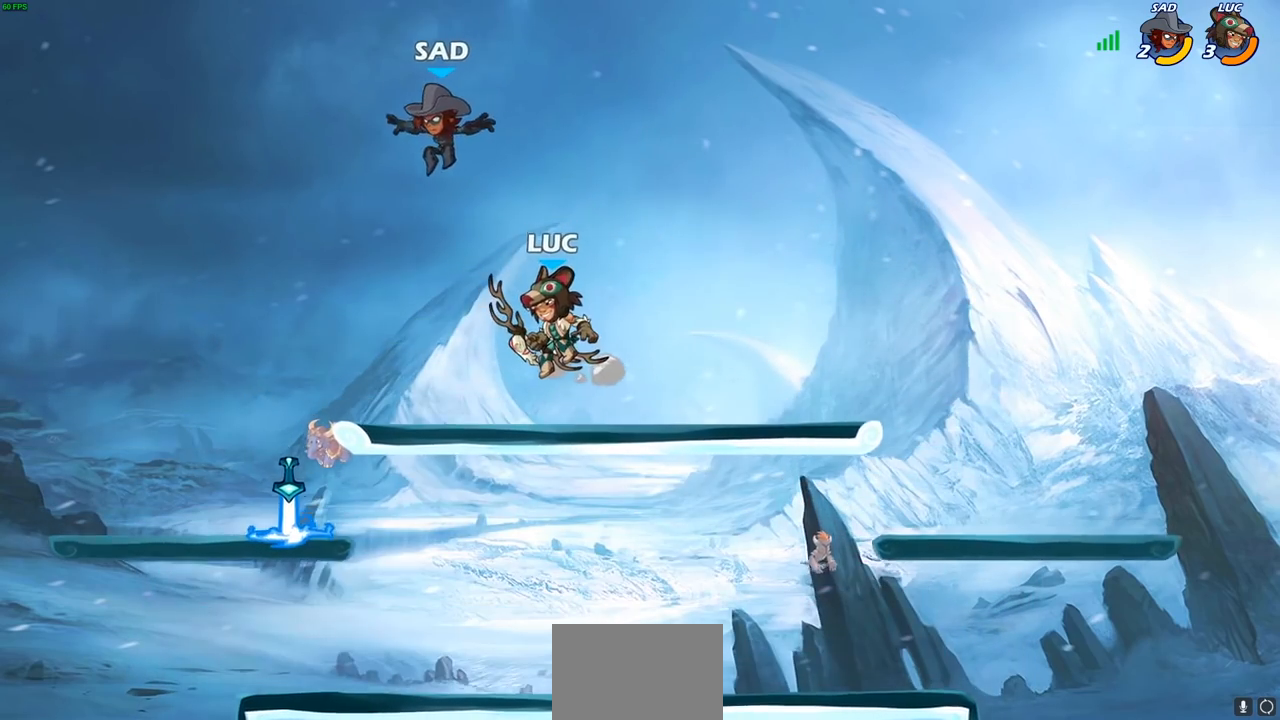
{"buttons": [], "left_stick": "left", "right_stick": "center", "events": [[33, "left_stick", "left"], [100, "SQUARE", "down"], [200, "SQUARE", "up"]]}
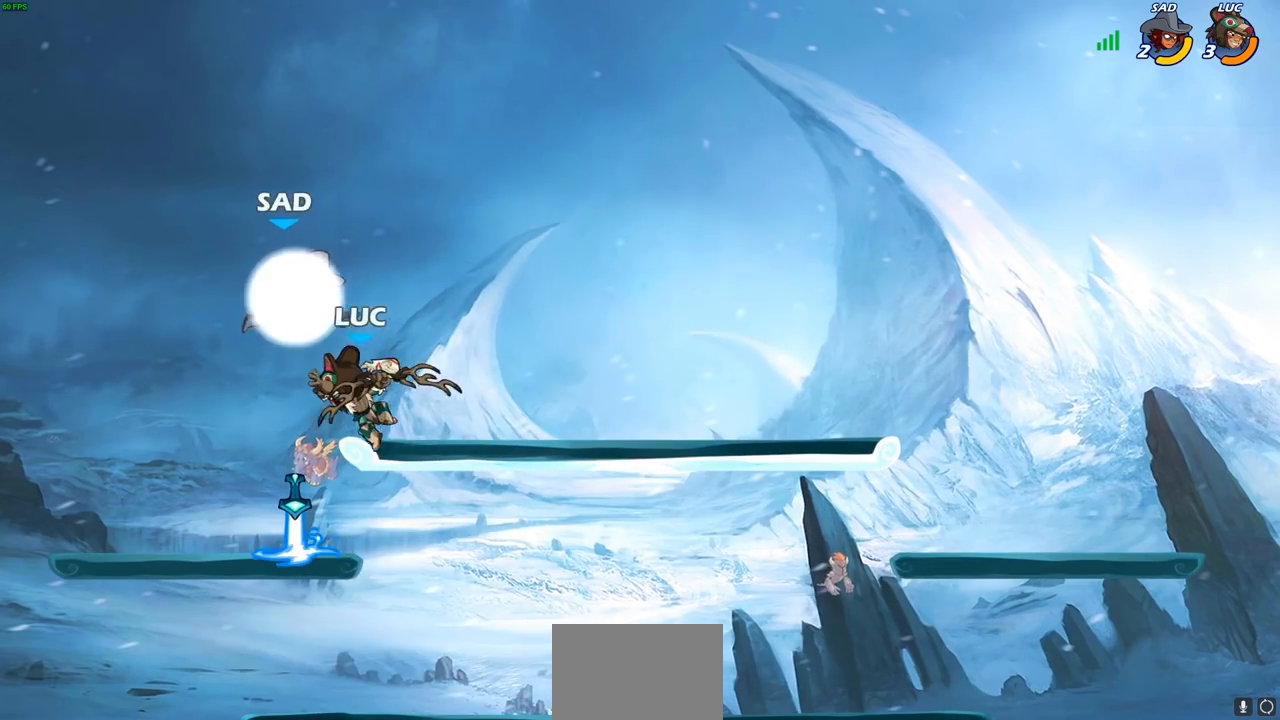
{"buttons": [], "left_stick": "center", "right_stick": "center", "events": [[183, "left_stick", "right"], [333, "left_stick", "center"], [367, "SQUARE", "down"], [417, "SQUARE", "up"]]}
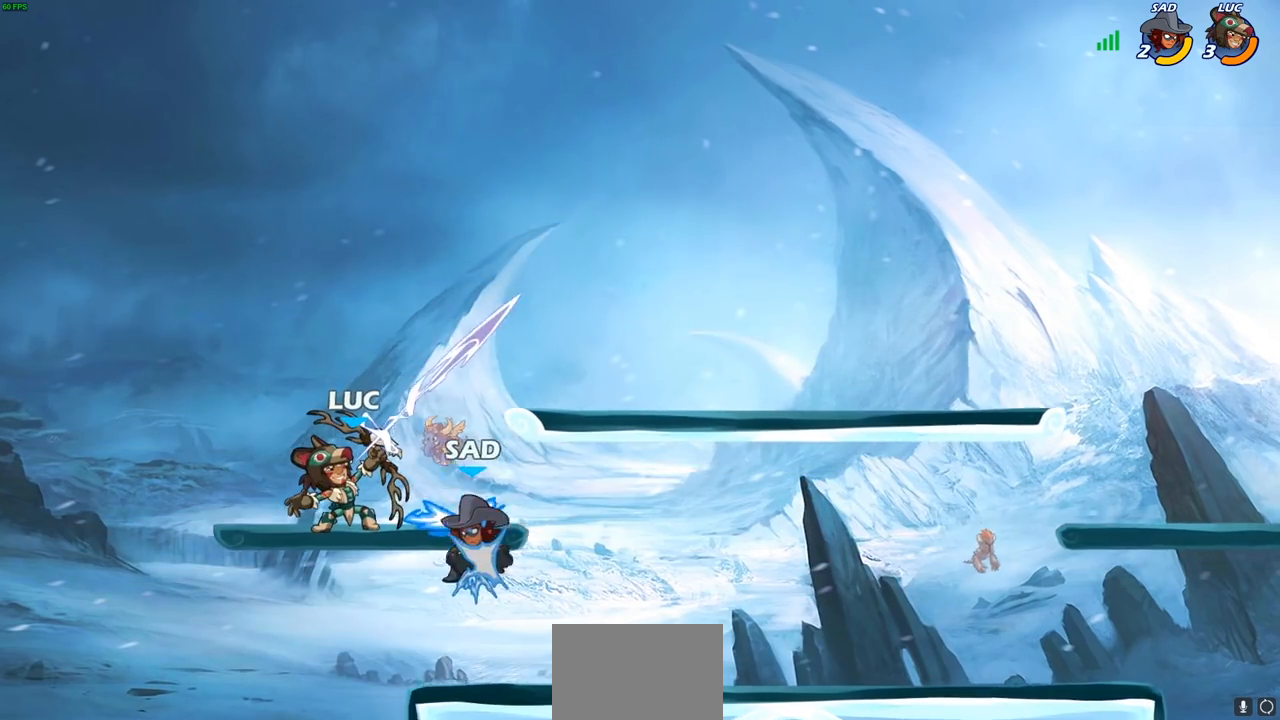
{"buttons": ["CROSS"], "left_stick": "center", "right_stick": "center", "events": [[400, "CROSS", "down"]]}
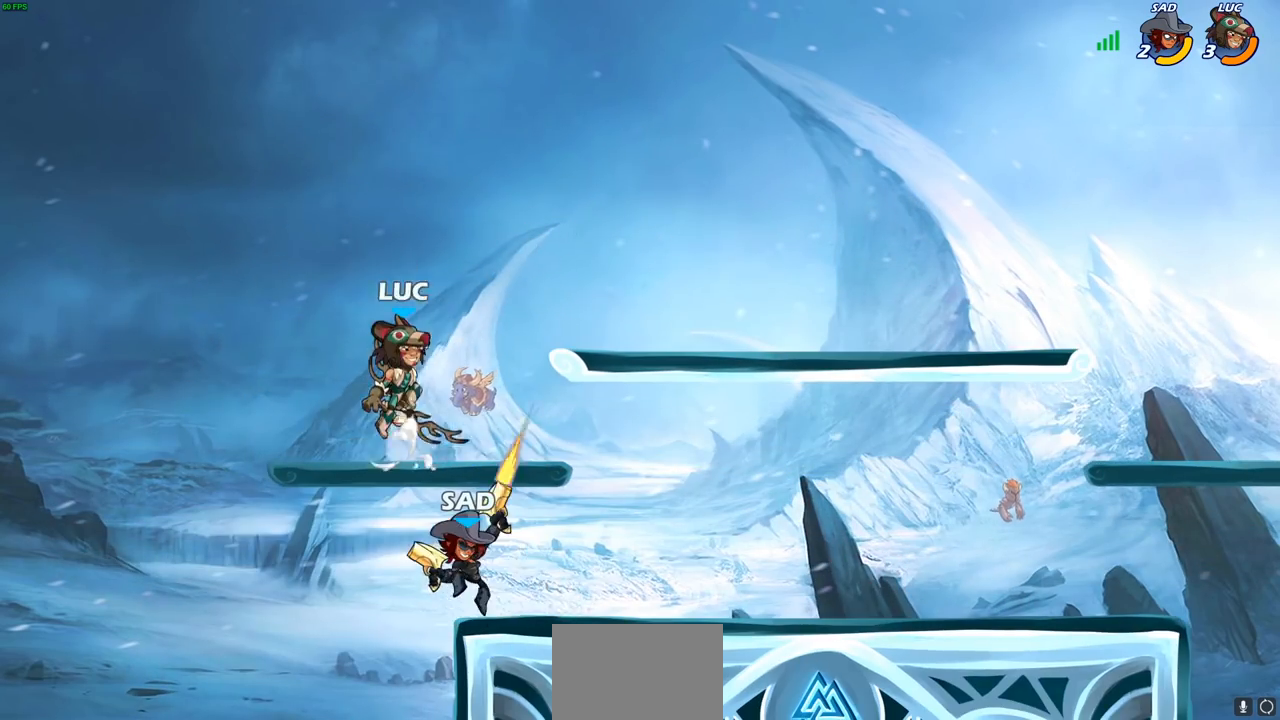
{"buttons": ["SQUARE"], "left_stick": "down", "right_stick": "center", "events": [[50, "CROSS", "up"], [233, "left_stick", "down"], [500, "SQUARE", "down"]]}
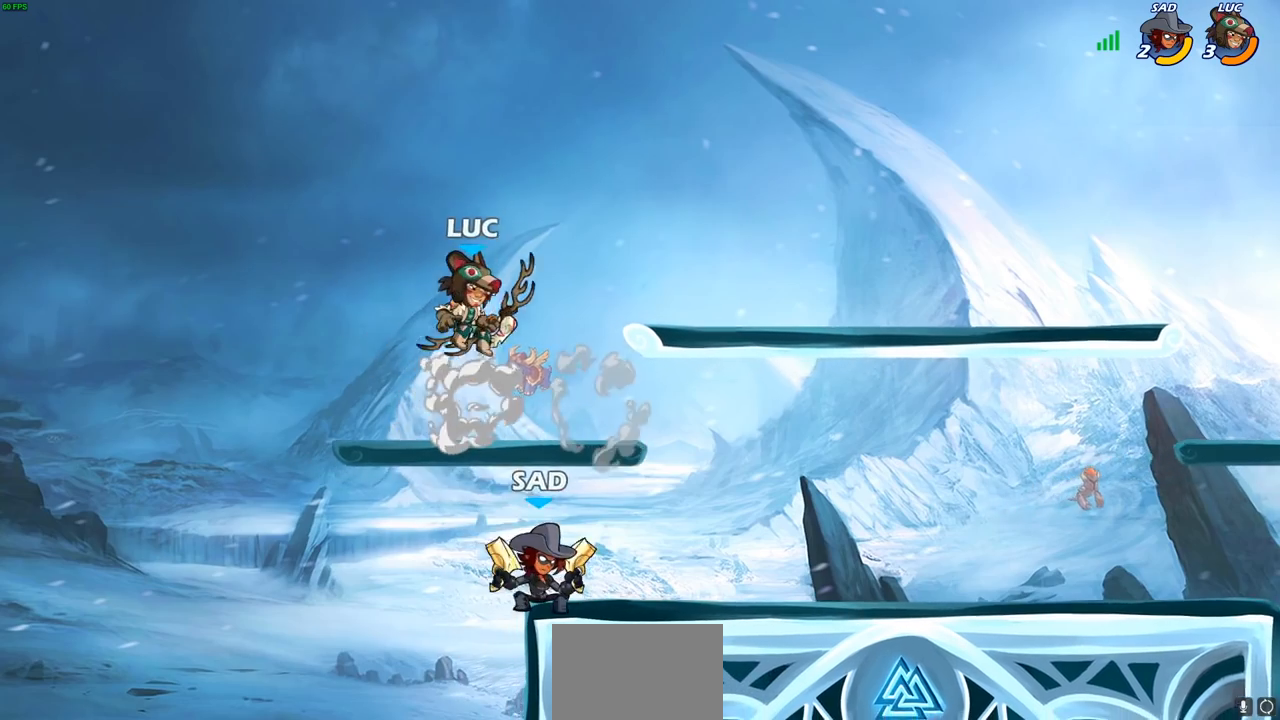
{"buttons": [], "left_stick": "right", "right_stick": "center", "events": [[83, "SQUARE", "up"], [217, "left_stick", "center"], [483, "left_stick", "right"]]}
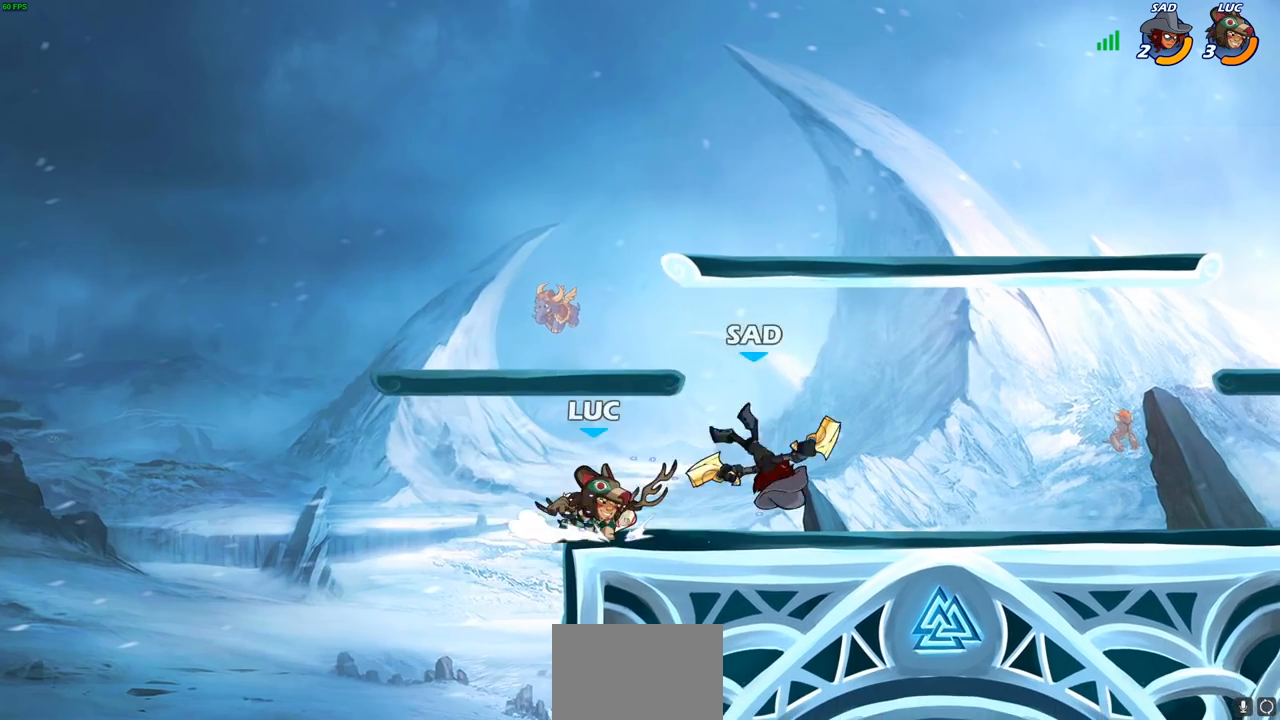
{"buttons": [], "left_stick": "center", "right_stick": "center", "events": [[83, "SQUARE", "down"], [167, "SQUARE", "up"], [183, "left_stick", "center"]]}
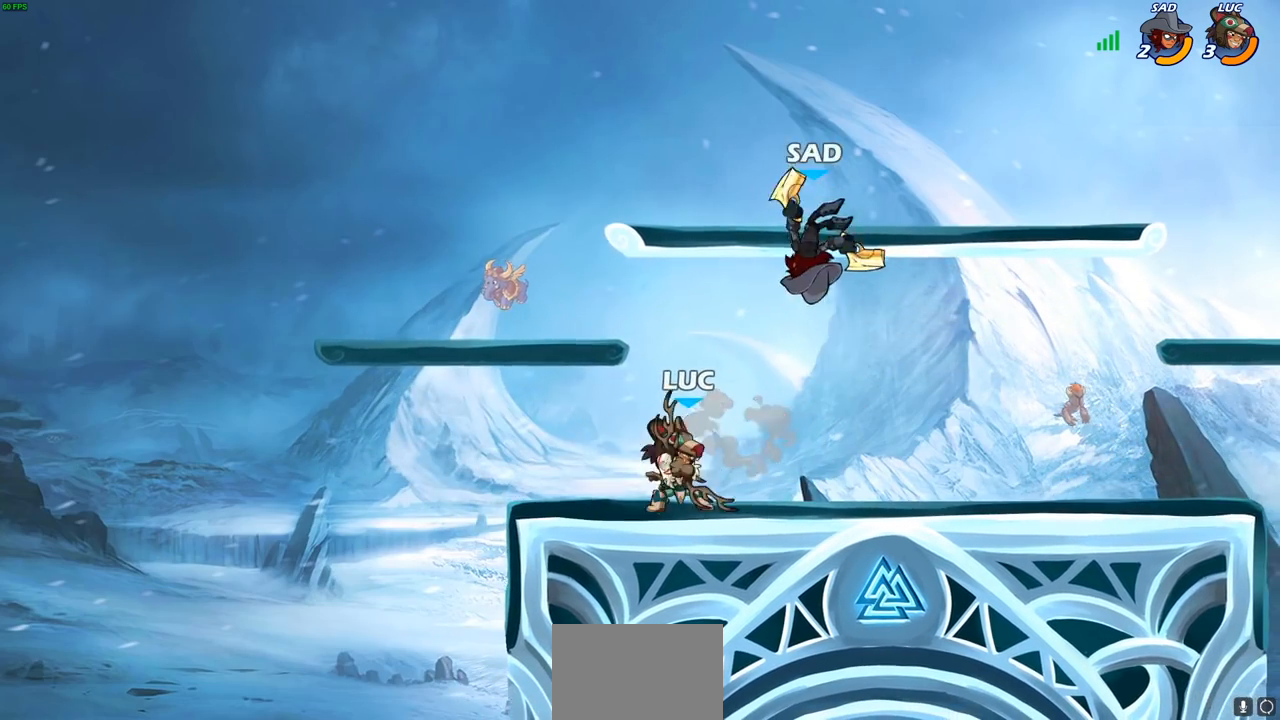
{"buttons": [], "left_stick": "center", "right_stick": "center", "events": [[183, "SQUARE", "down"], [233, "SQUARE", "up"]]}
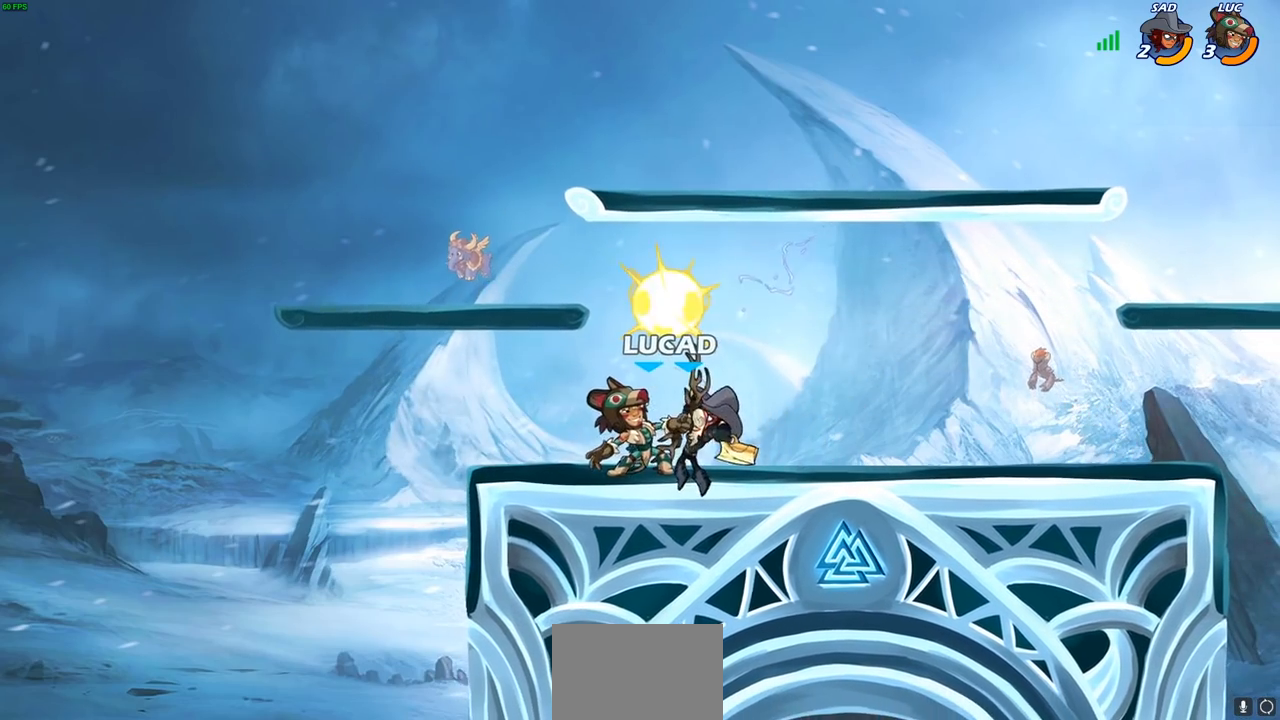
{"buttons": [], "left_stick": "center", "right_stick": "center", "events": [[200, "left_stick", "right"], [233, "SQUARE", "down"], [267, "left_stick", "center"], [300, "SQUARE", "up"]]}
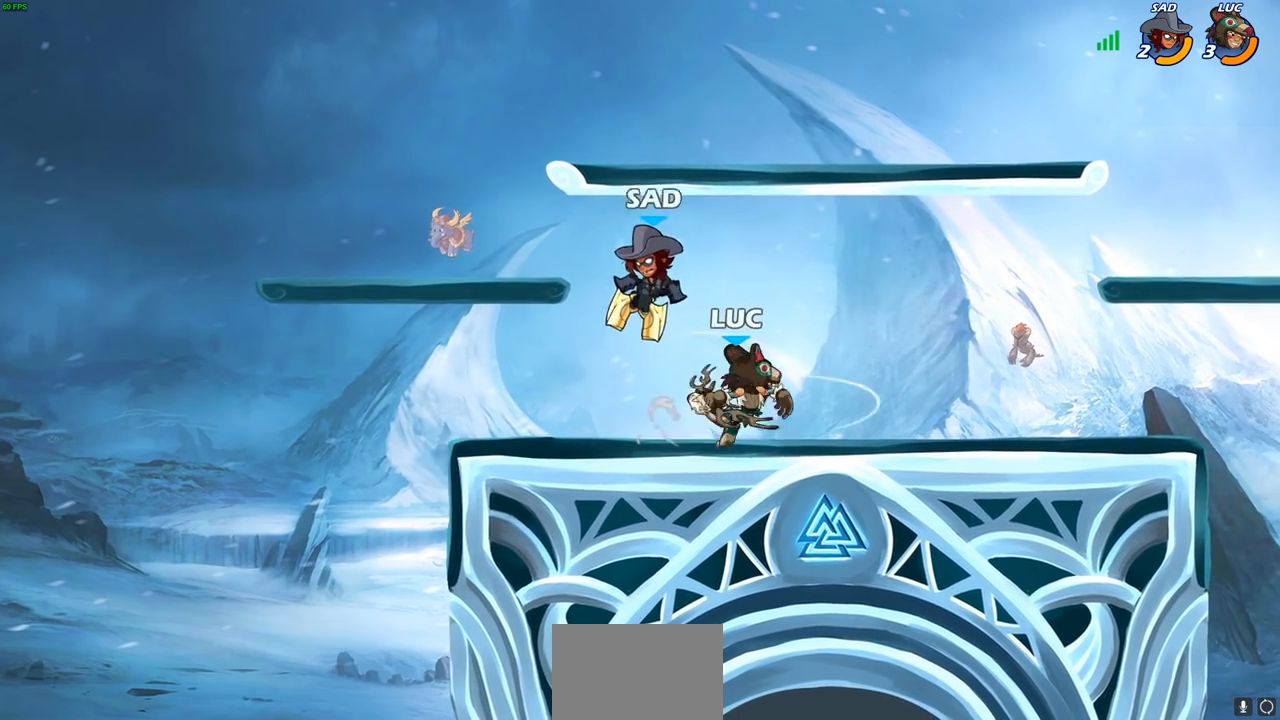
{"buttons": [], "left_stick": "center", "right_stick": "center", "events": [[250, "left_stick", "up-left"], [333, "SQUARE", "down"], [350, "left_stick", "center"], [367, "right_stick", "down-left"], [417, "SQUARE", "up"], [417, "right_stick", "center"]]}
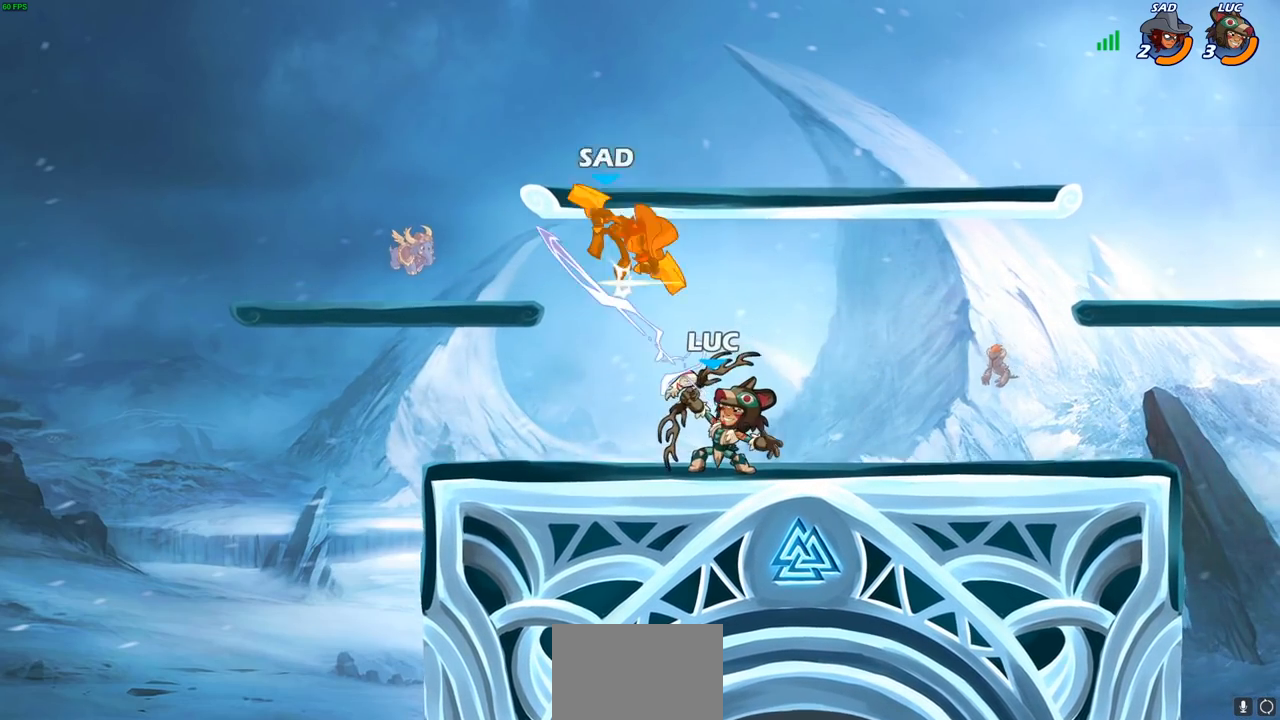
{"buttons": [], "left_stick": "left", "right_stick": "center", "events": [[367, "left_stick", "left"]]}
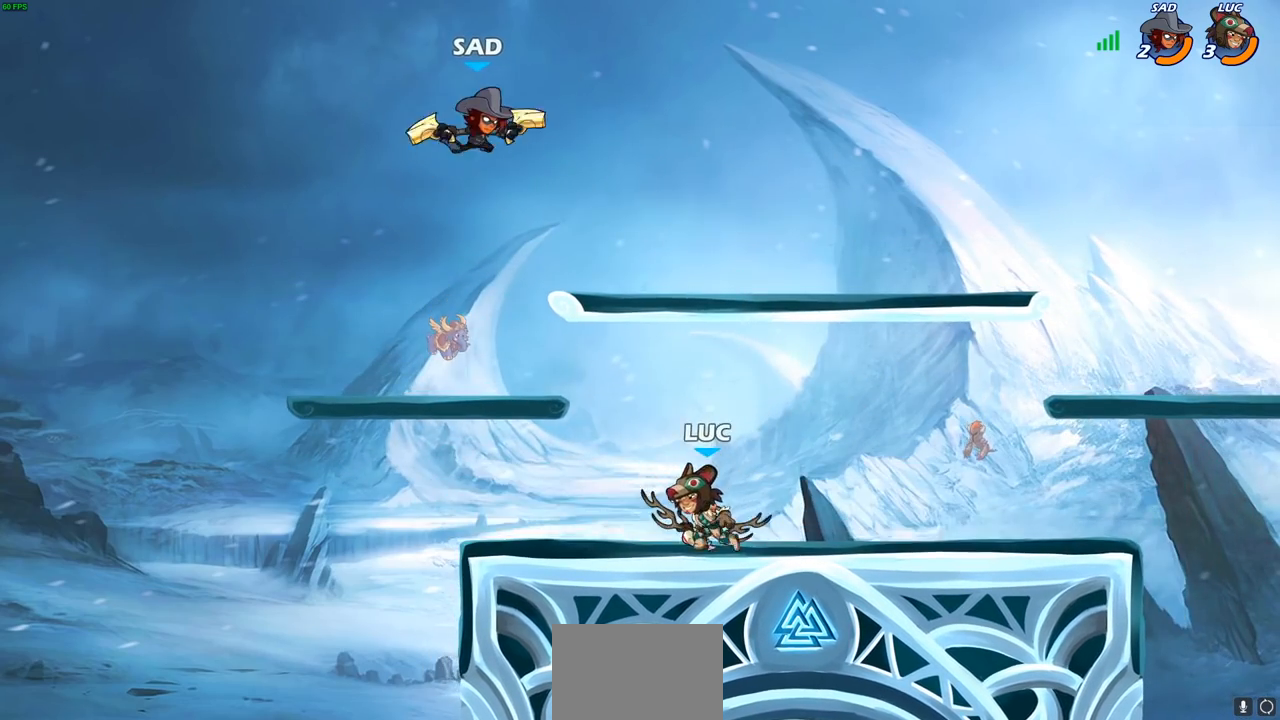
{"buttons": [], "left_stick": "center", "right_stick": "center", "events": [[383, "left_stick", "up-right"], [450, "left_stick", "center"]]}
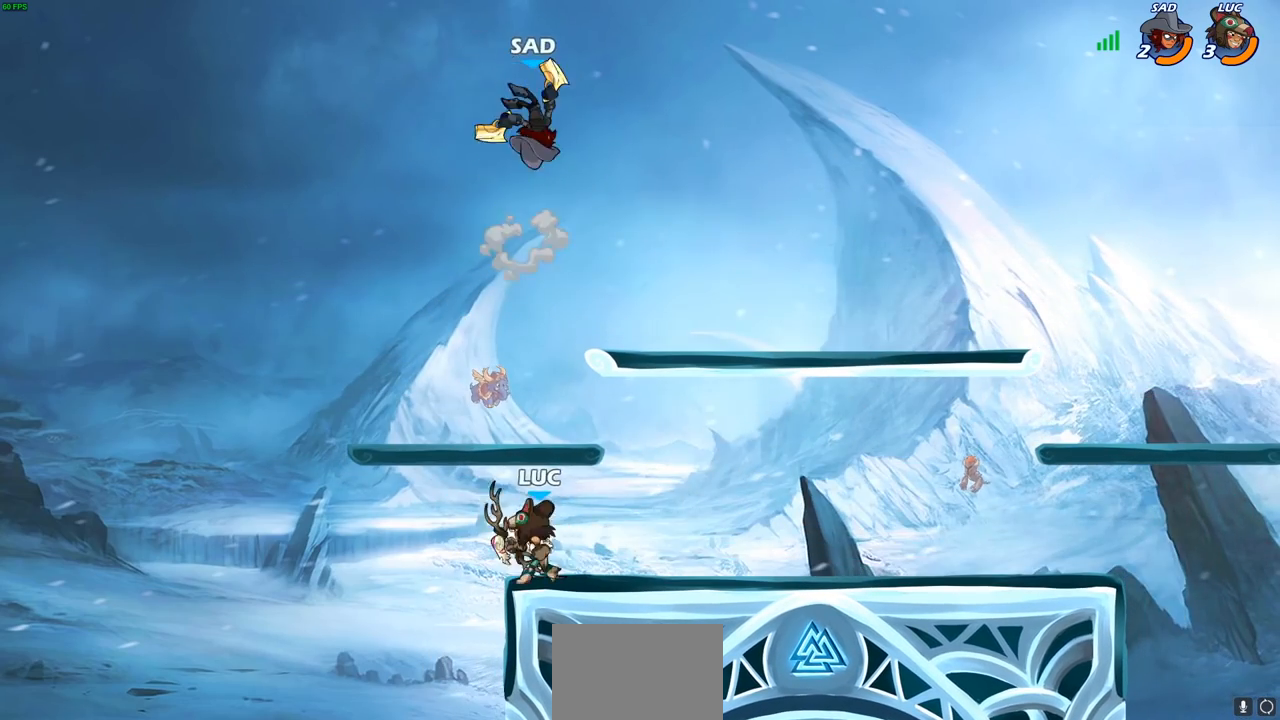
{"buttons": [], "left_stick": "right", "right_stick": "center", "events": [[183, "CROSS", "down"], [250, "SQUARE", "down"], [267, "CROSS", "up"], [300, "SQUARE", "up"], [367, "left_stick", "right"]]}
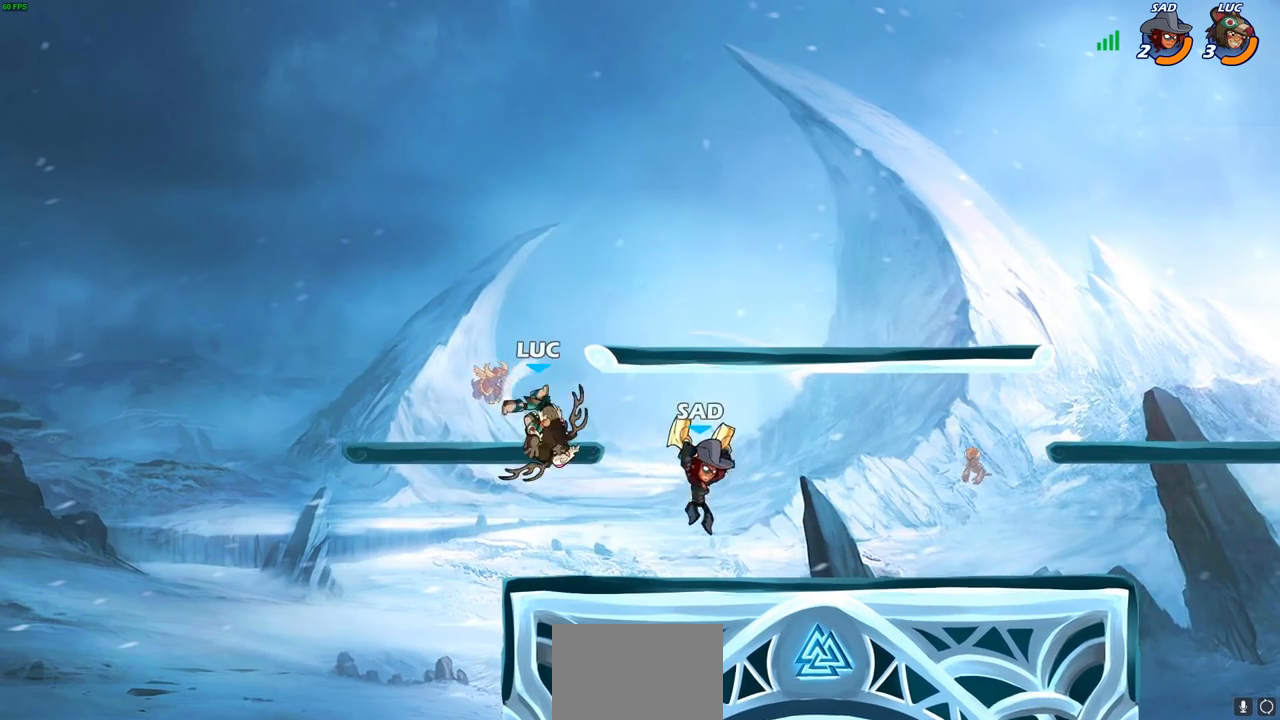
{"buttons": [], "left_stick": "center", "right_stick": "center", "events": [[283, "left_stick", "down"], [333, "SQUARE", "down"], [417, "SQUARE", "up"], [433, "left_stick", "center"]]}
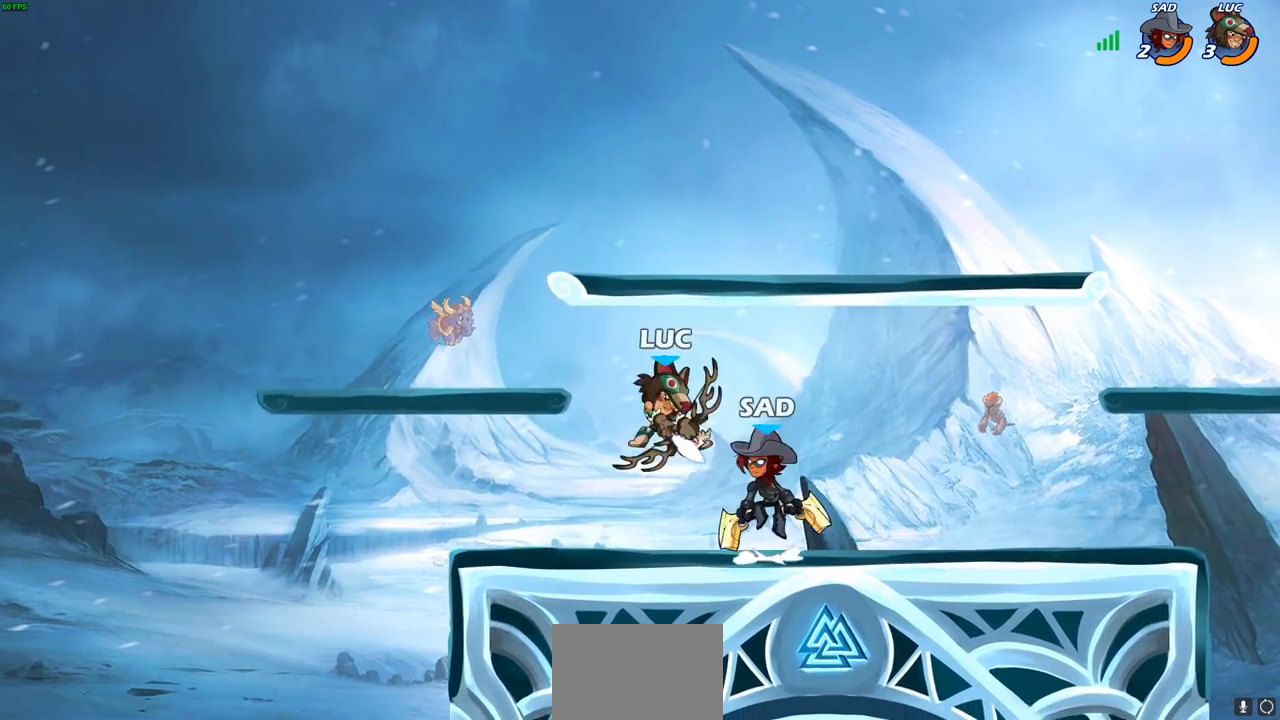
{"buttons": [], "left_stick": "right", "right_stick": "center", "events": [[433, "left_stick", "up-left"], [500, "left_stick", "right"]]}
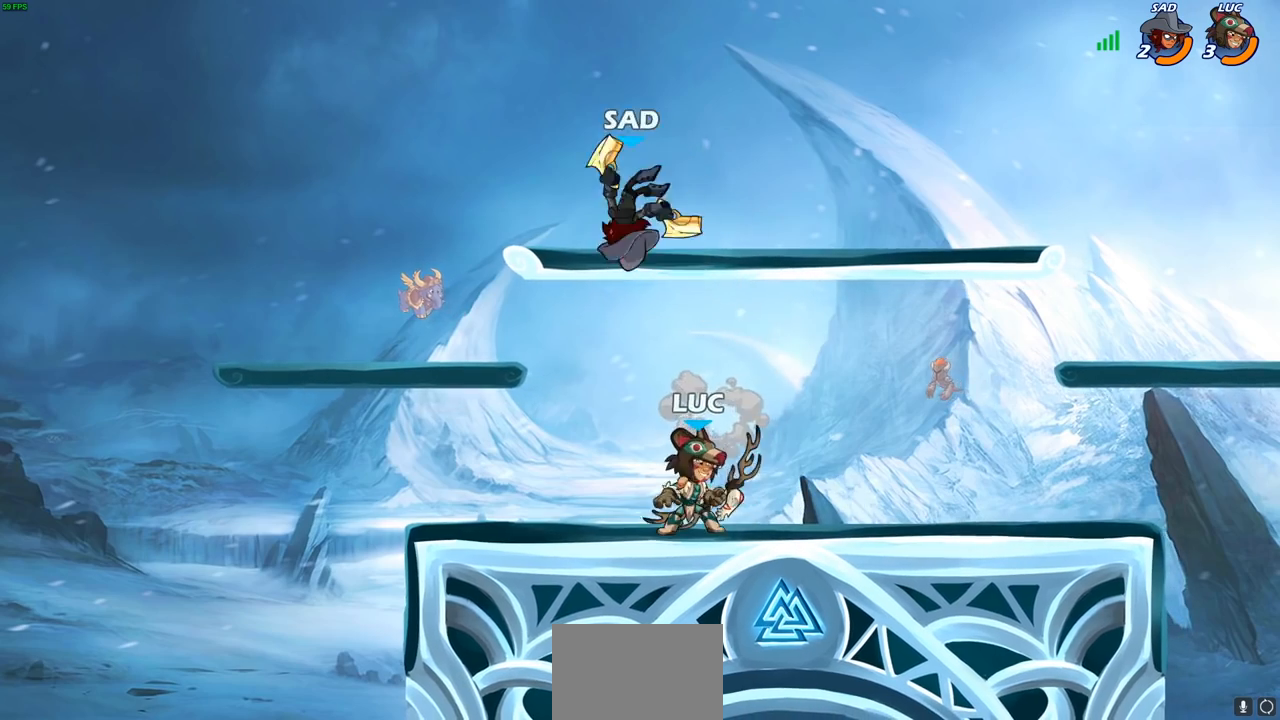
{"buttons": [], "left_stick": "center", "right_stick": "center", "events": [[17, "left_stick", "center"], [100, "SQUARE", "down"], [200, "SQUARE", "up"]]}
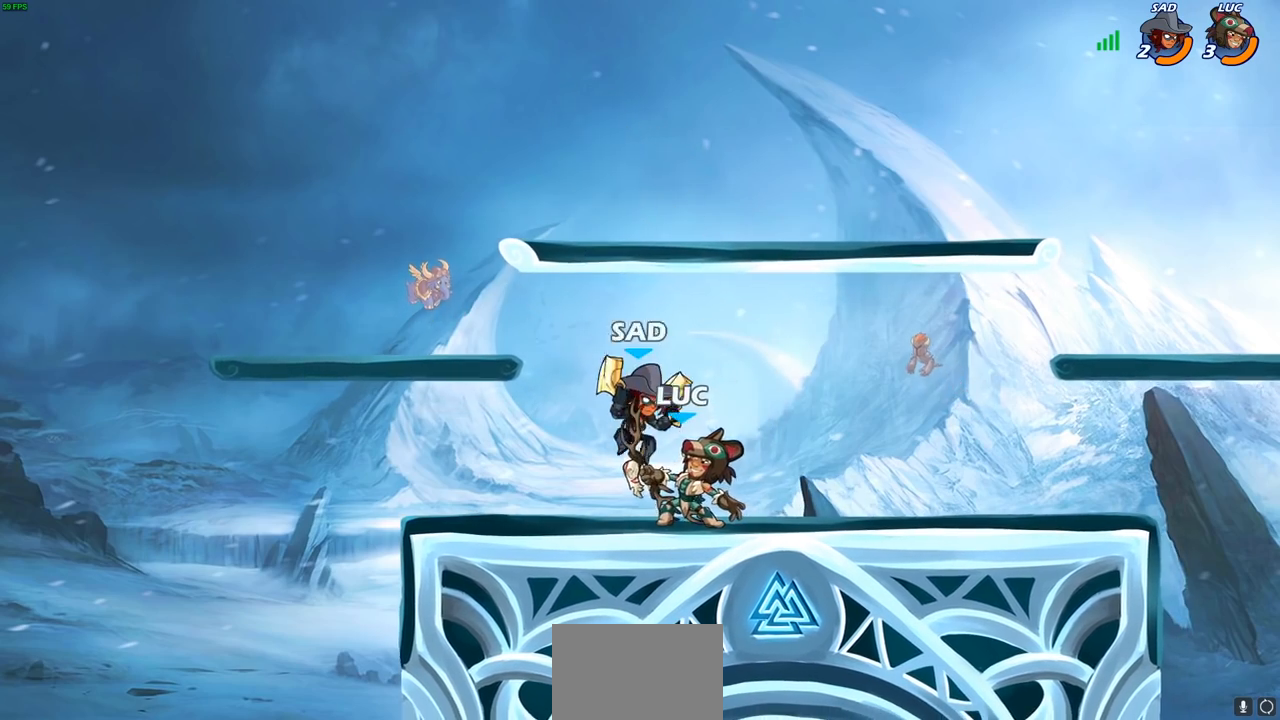
{"buttons": [], "left_stick": "center", "right_stick": "center", "events": [[150, "CROSS", "down"], [300, "CROSS", "up"]]}
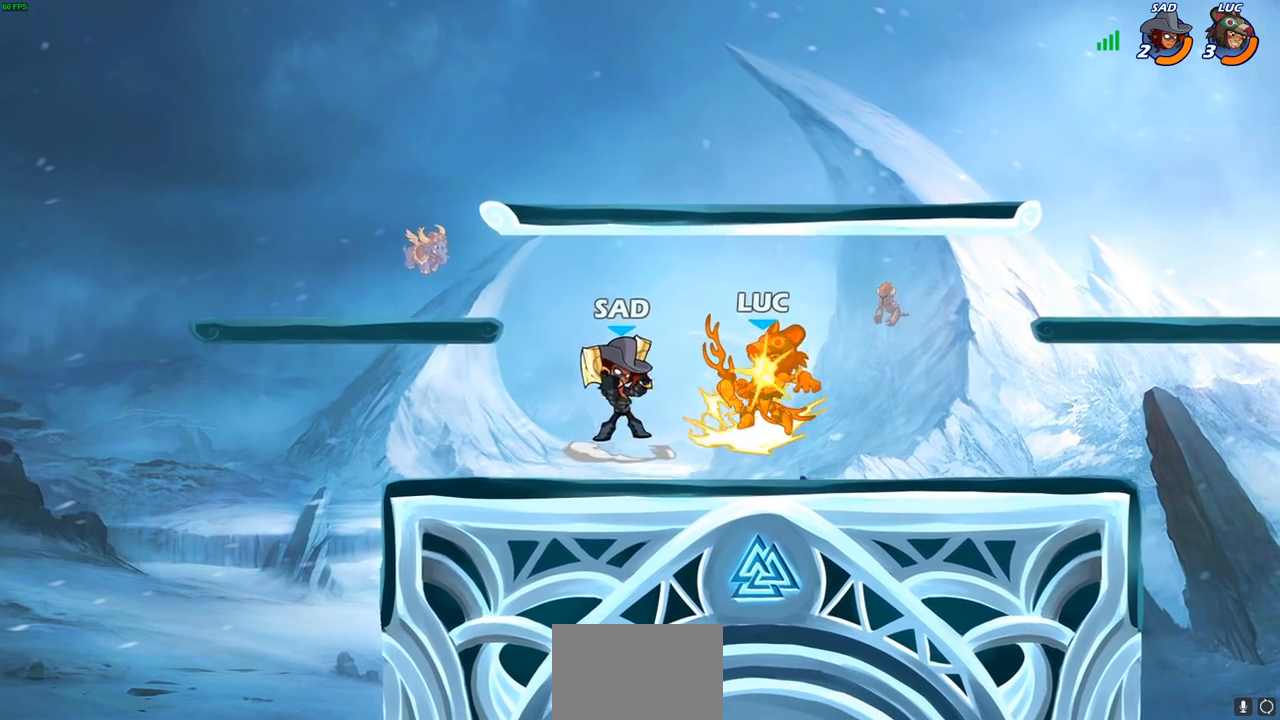
{"buttons": [], "left_stick": "right", "right_stick": "center", "events": [[283, "left_stick", "right"], [383, "CROSS", "down"], [500, "CROSS", "up"]]}
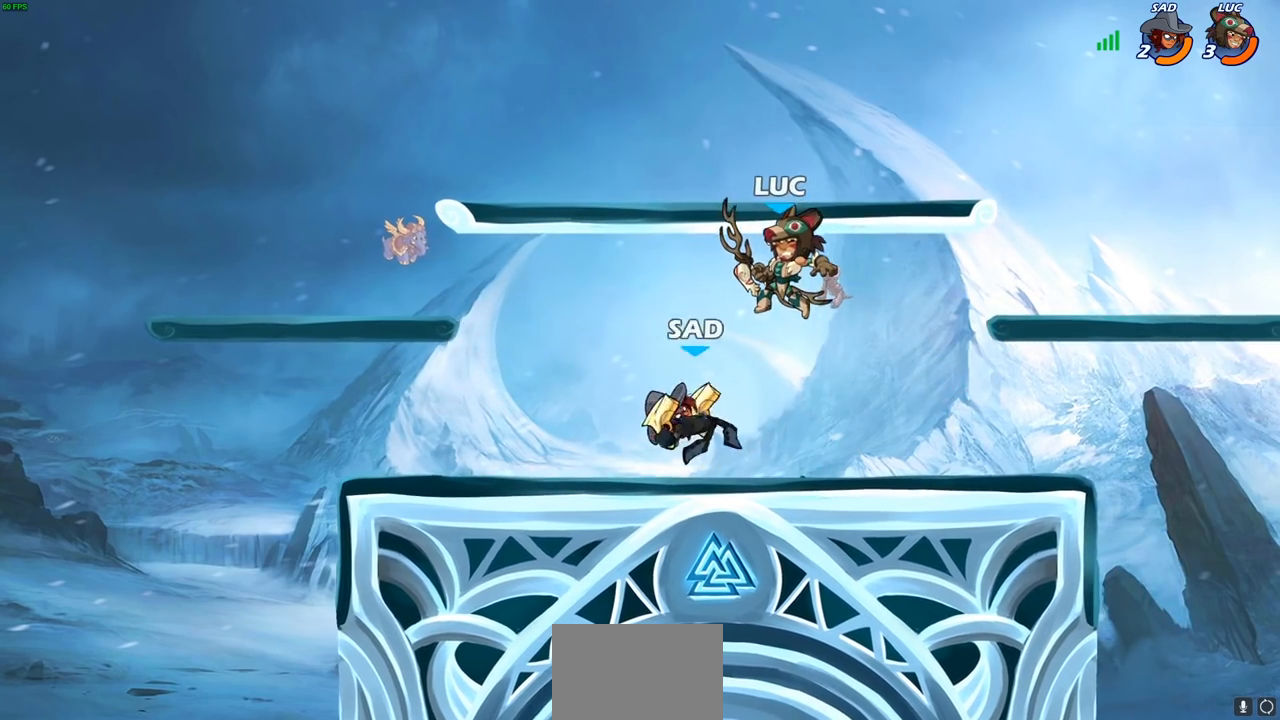
{"buttons": [], "left_stick": "up-left", "right_stick": "center", "events": [[17, "R2", "down"], [433, "left_stick", "up-left"], [467, "R2", "up"]]}
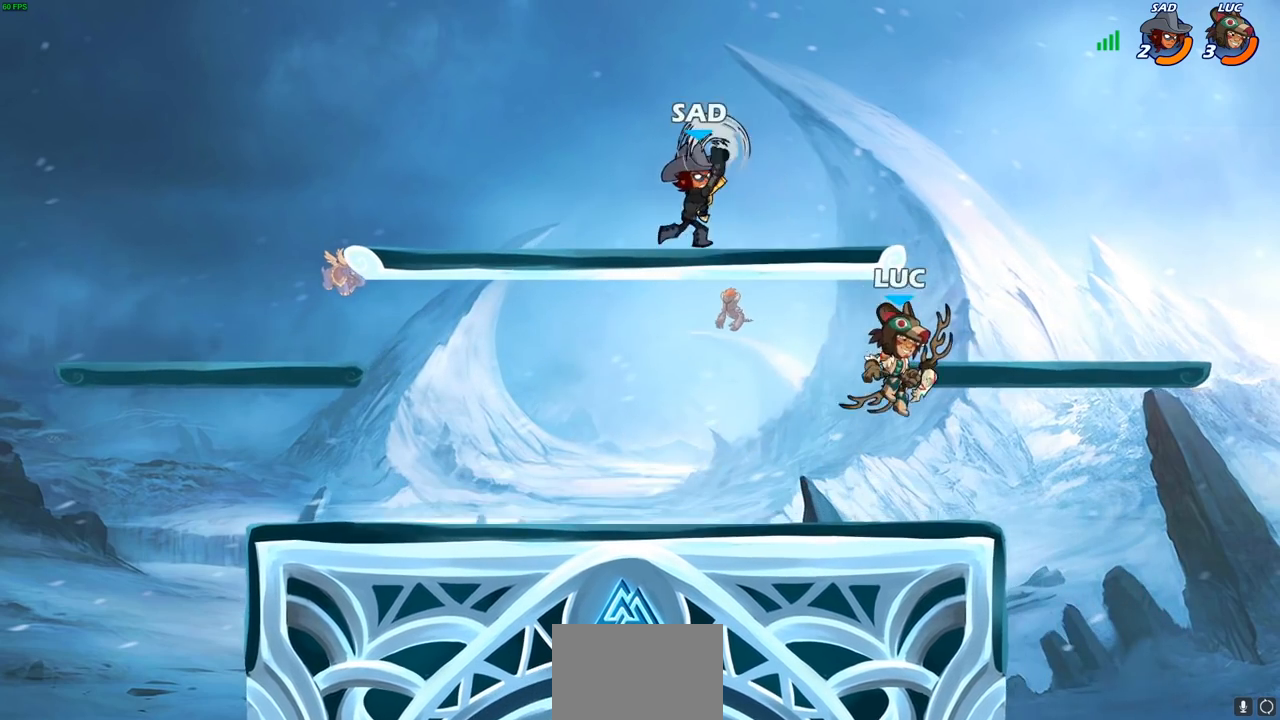
{"buttons": [], "left_stick": "center", "right_stick": "center", "events": [[83, "CROSS", "down"], [150, "CIRCLE", "down"], [183, "CROSS", "up"], [267, "CIRCLE", "up"], [500, "left_stick", "center"]]}
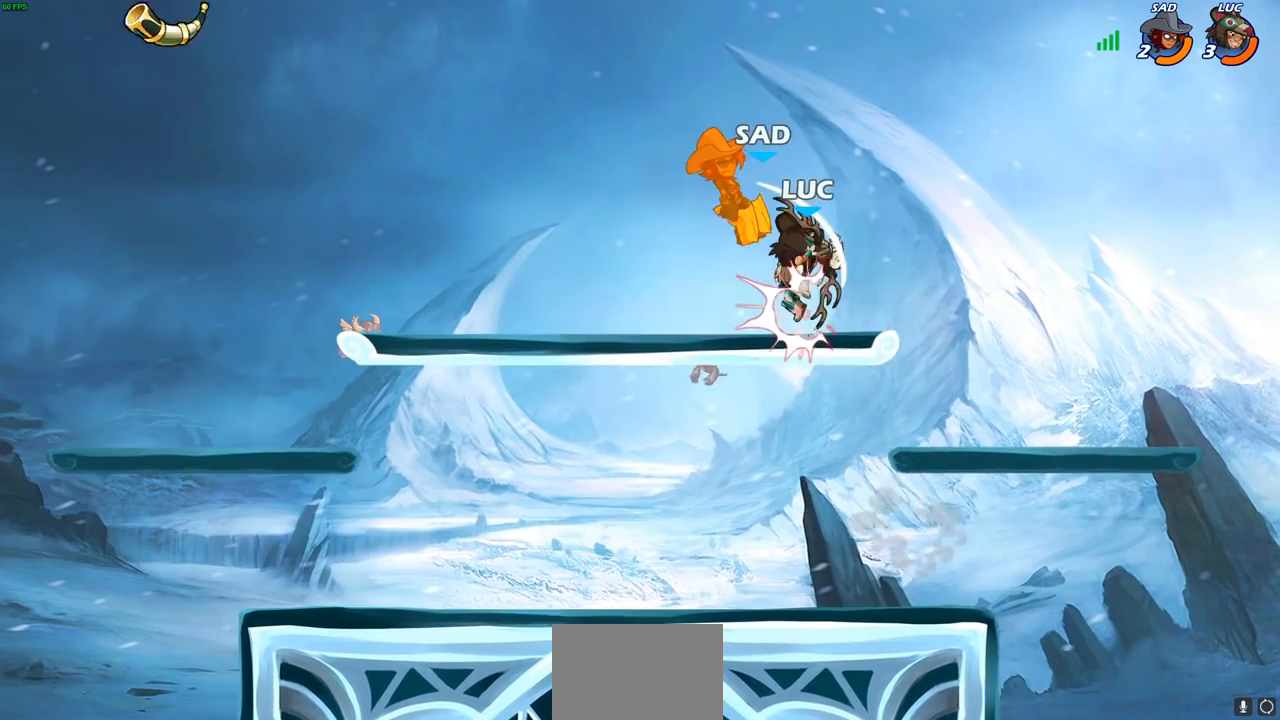
{"buttons": [], "left_stick": "center", "right_stick": "center", "events": []}
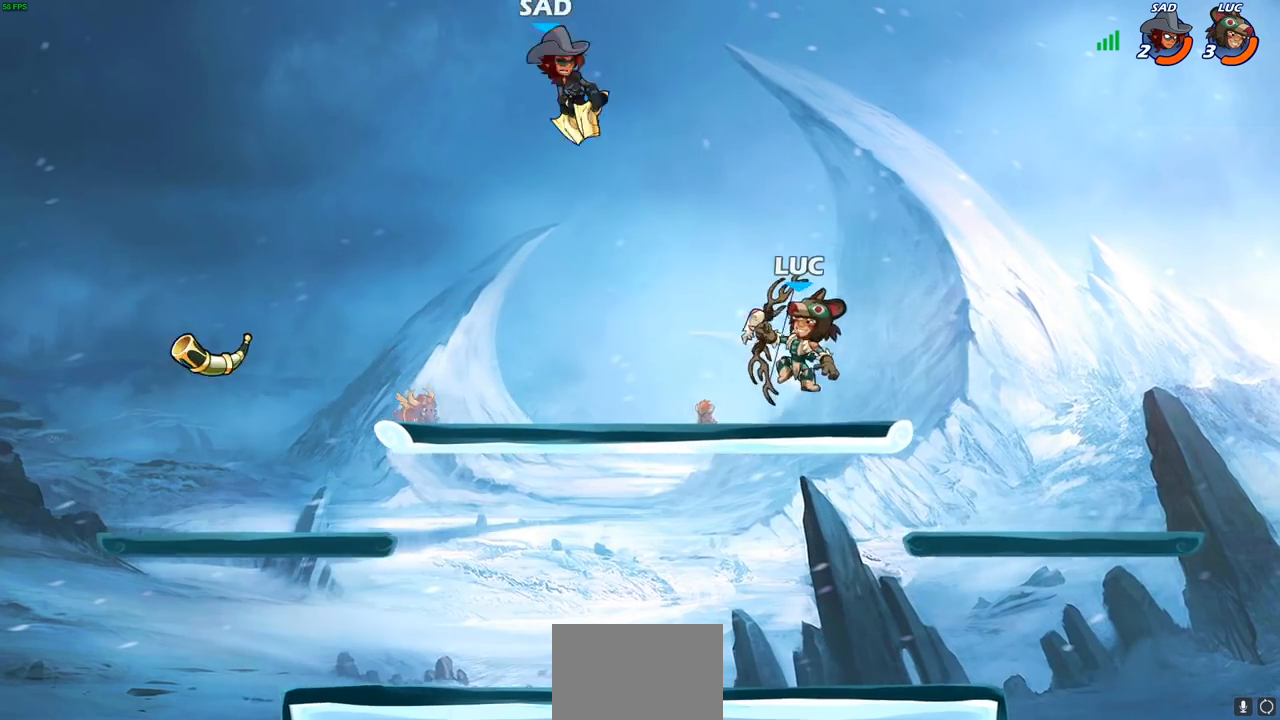
{"buttons": [], "left_stick": "center", "right_stick": "center", "events": [[33, "left_stick", "left"], [183, "R2", "down"], [350, "left_stick", "center"], [367, "R2", "up"]]}
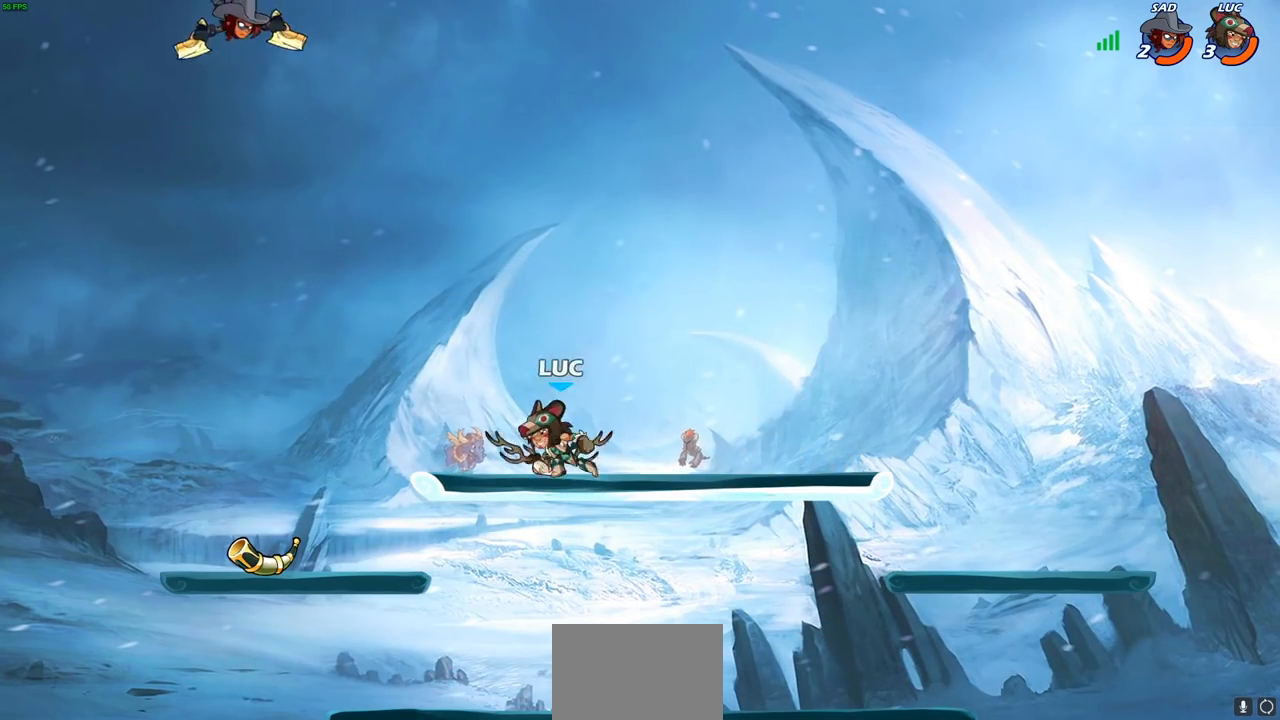
{"buttons": ["CIRCLE"], "left_stick": "center", "right_stick": "center", "events": [[117, "CIRCLE", "down"]]}
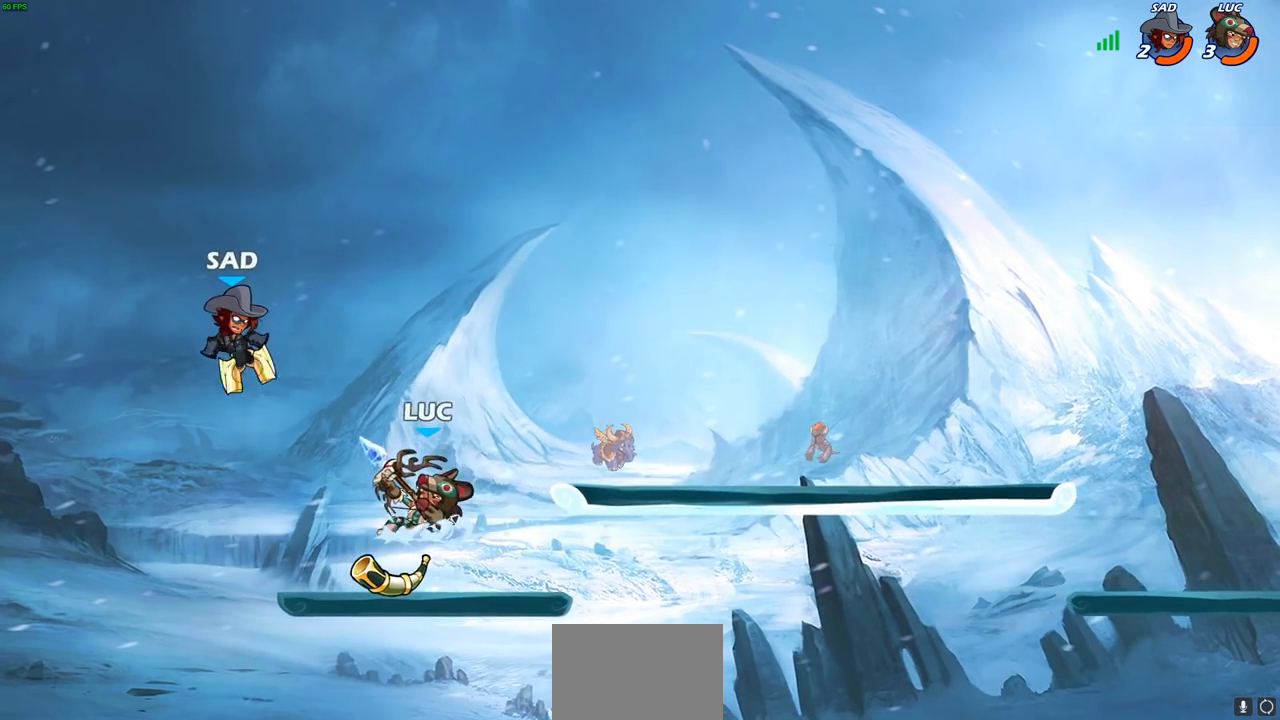
{"buttons": [], "left_stick": "center", "right_stick": "center", "events": [[17, "CIRCLE", "up"]]}
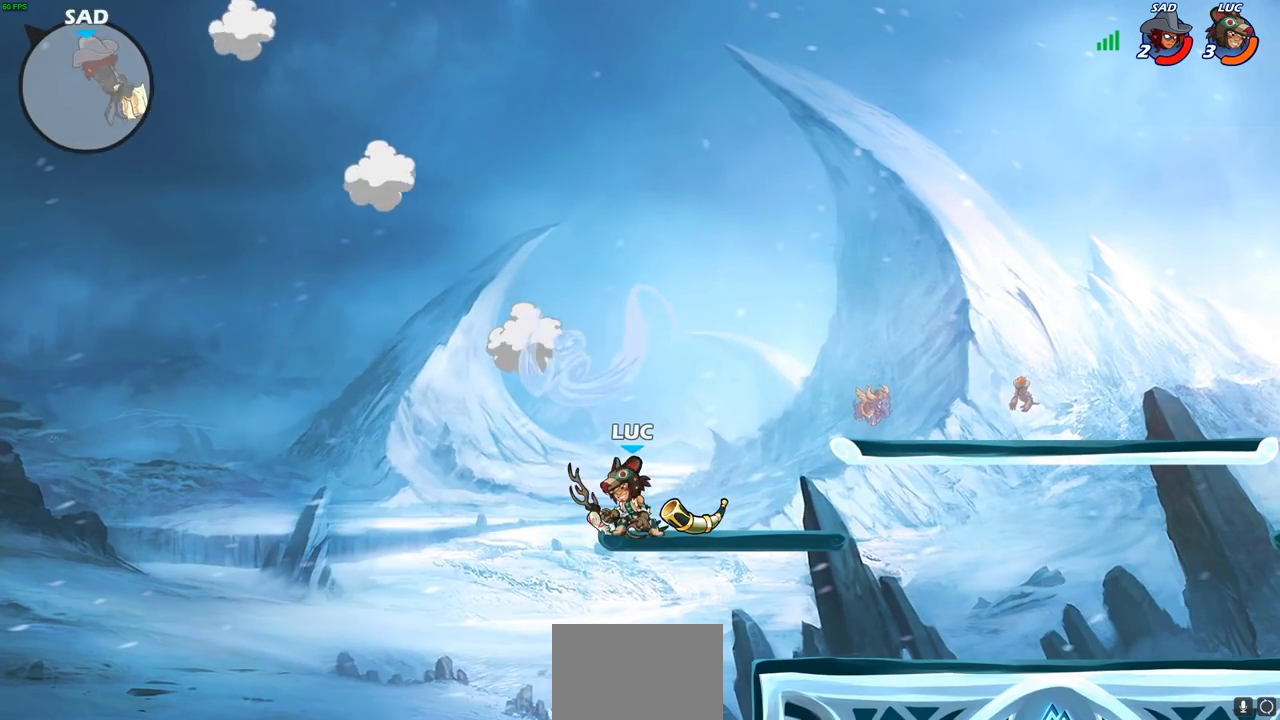
{"buttons": [], "left_stick": "center", "right_stick": "center", "events": []}
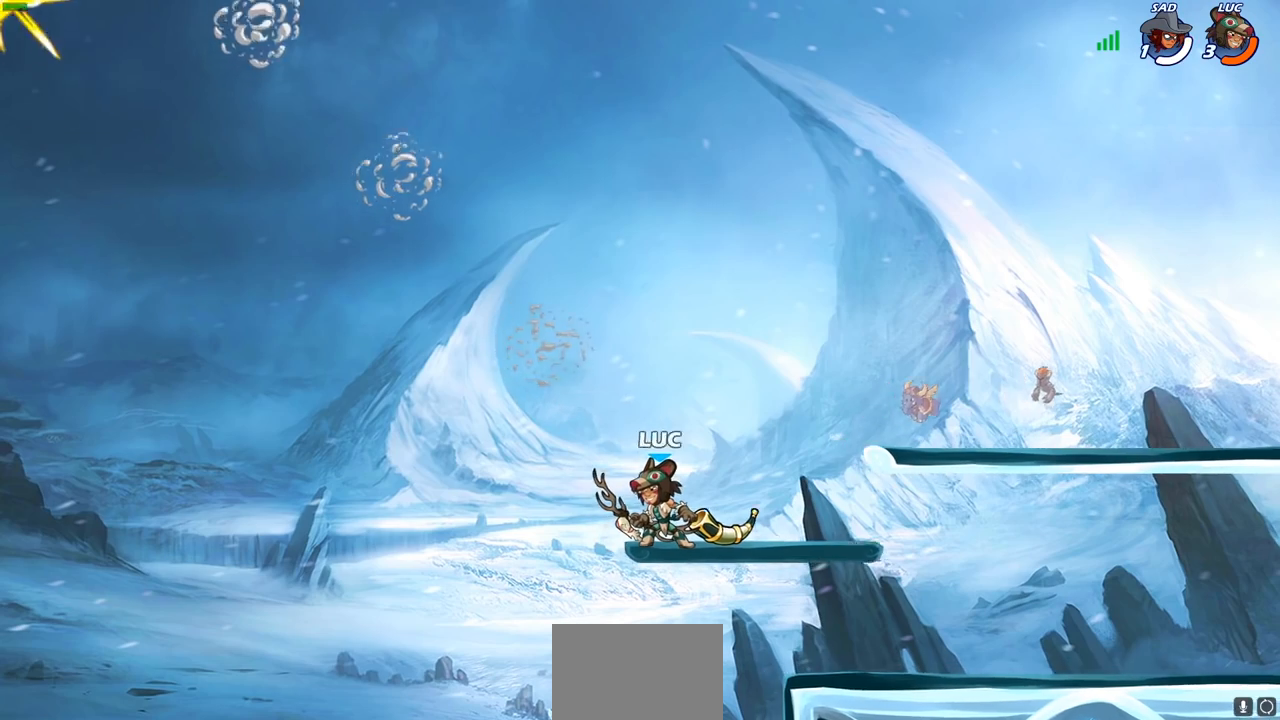
{"buttons": [], "left_stick": "right", "right_stick": "center", "events": [[383, "left_stick", "right"]]}
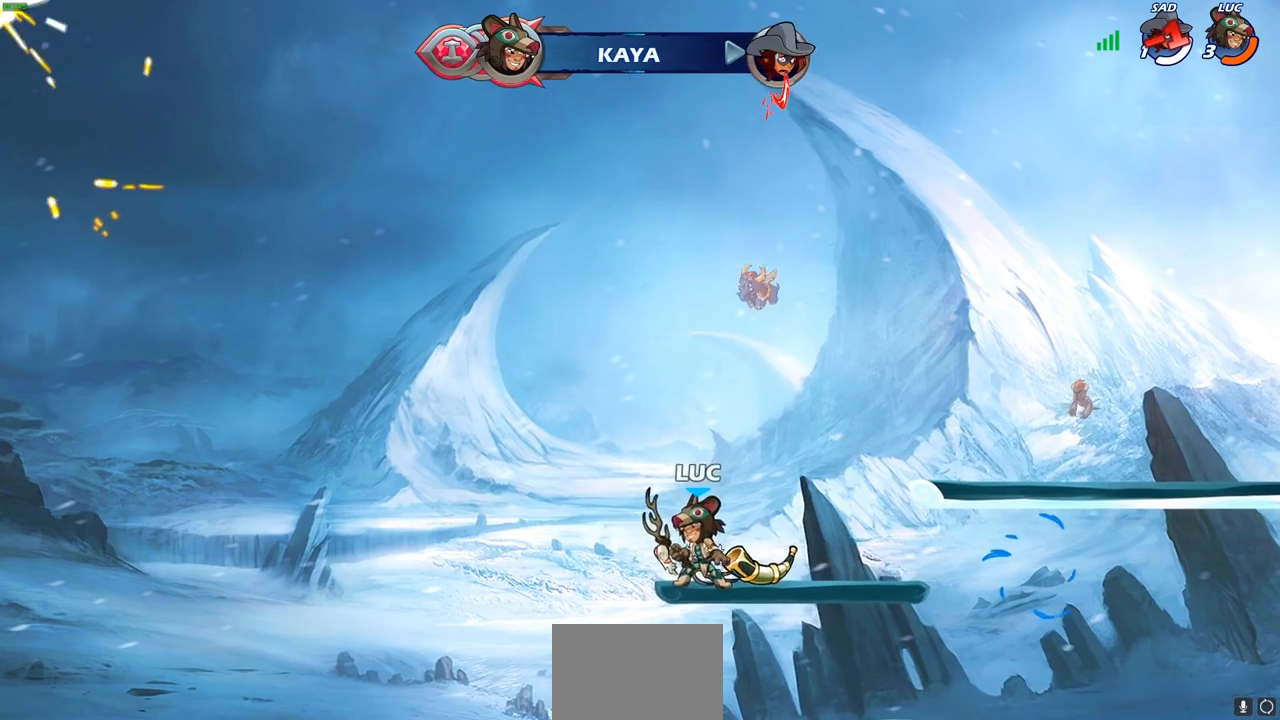
{"buttons": ["CROSS"], "left_stick": "up-right", "right_stick": "center", "events": [[167, "R2", "down"], [183, "CROSS", "down"], [200, "left_stick", "up-right"], [333, "CROSS", "up"], [333, "R2", "up"], [417, "CROSS", "down"]]}
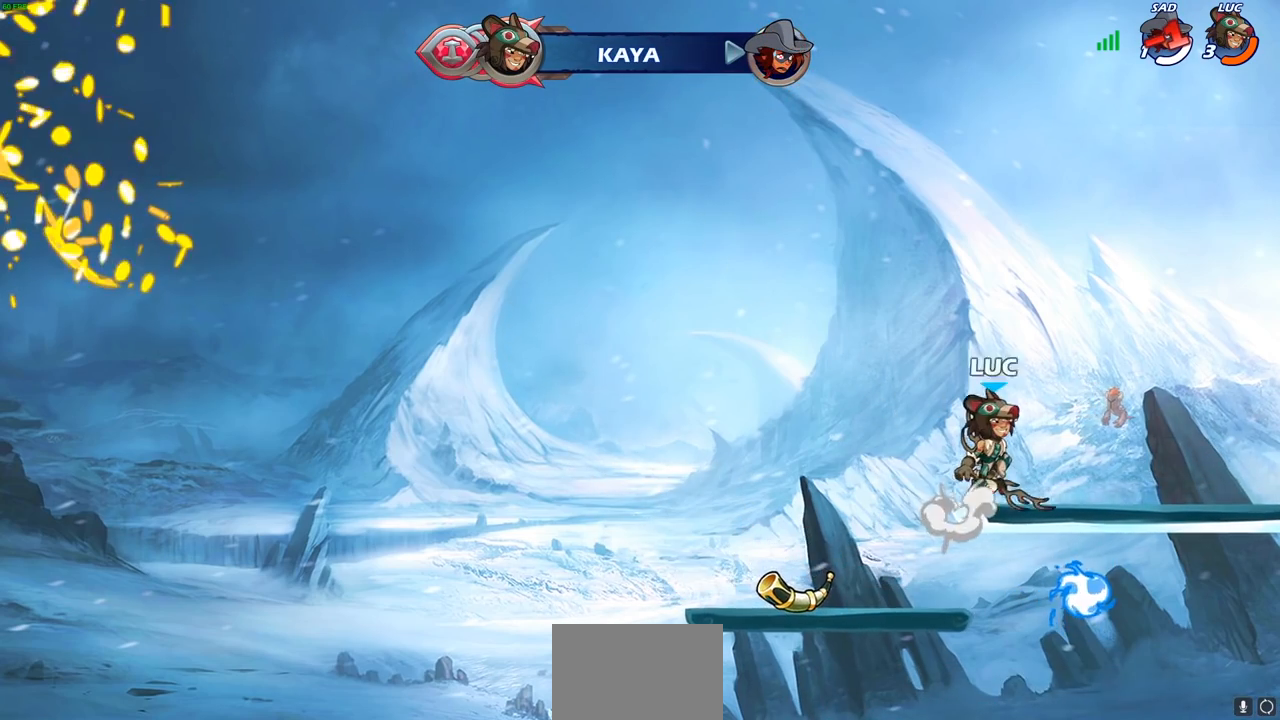
{"buttons": [], "left_stick": "right", "right_stick": "center", "events": [[17, "CROSS", "up"], [133, "left_stick", "down-right"], [367, "left_stick", "right"]]}
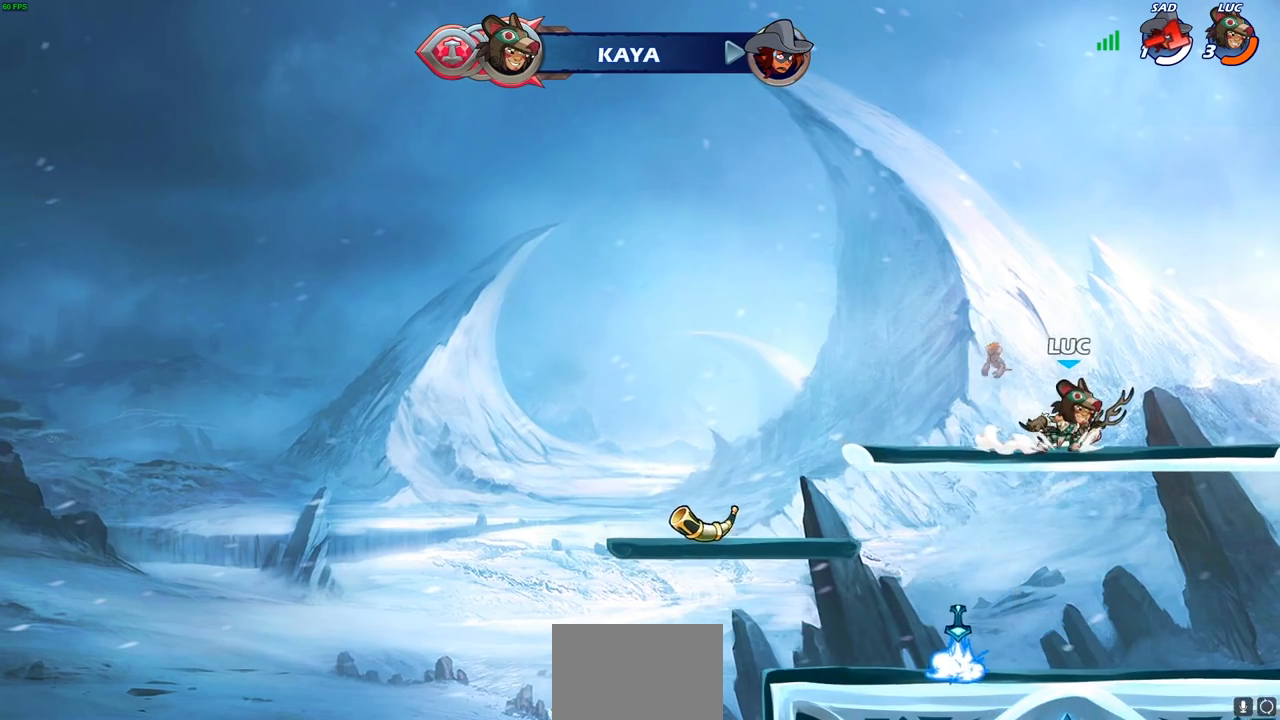
{"buttons": [], "left_stick": "down-left", "right_stick": "center", "events": [[33, "CROSS", "down"], [33, "R2", "down"], [183, "CROSS", "up"], [183, "R2", "up"], [400, "left_stick", "down"], [483, "left_stick", "down-left"]]}